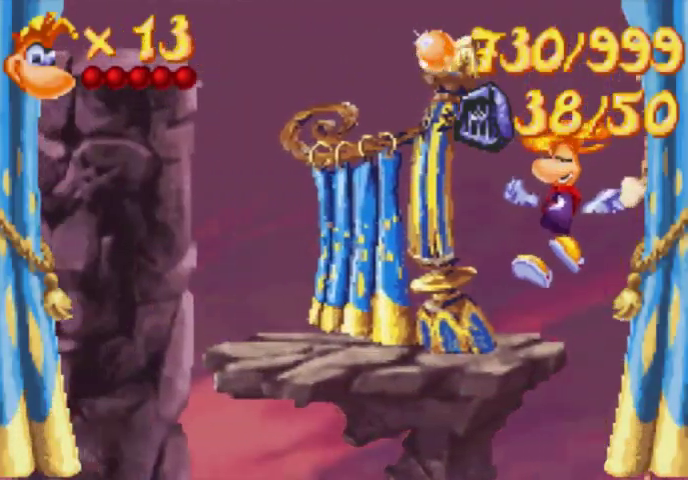
Gameplay with a controller (Xbox layout); each line is a JSON object with the inputs held at the frame after it. "events" lists button and stick changes between this image and that frame as [ms after this image, input, new state], when the widget could be followed in between. Not read: L3 R3 left_stick right_stick.
{"buttons": ["DPAD_UP", "DPAD_LEFT"], "events": []}
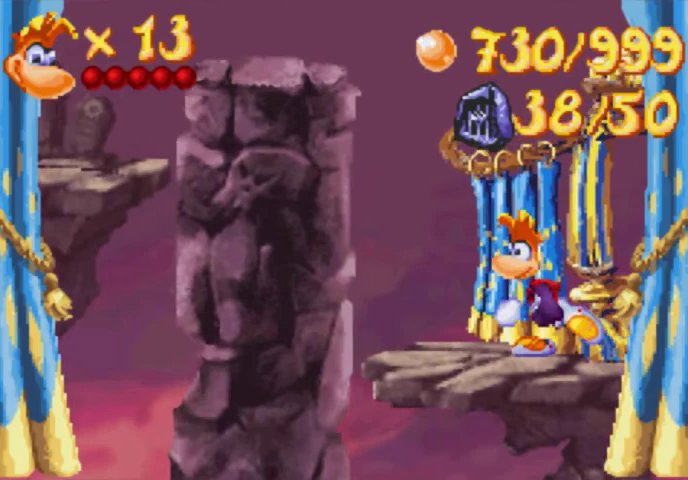
{"buttons": ["A", "DPAD_UP", "DPAD_LEFT"], "events": [[433, "A", "down"]]}
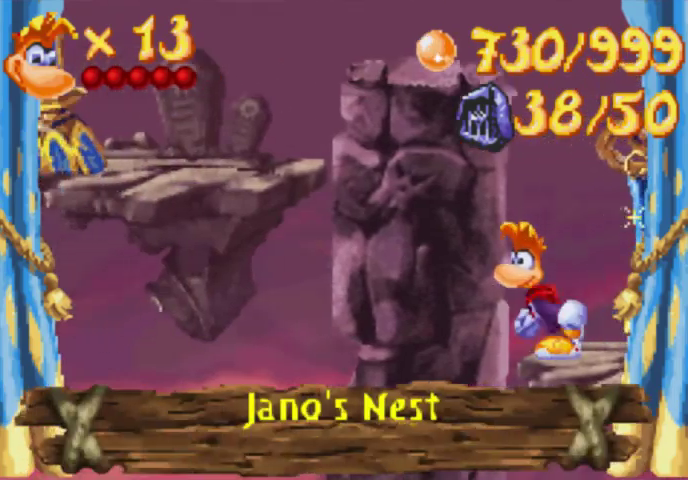
{"buttons": ["DPAD_UP", "DPAD_LEFT"], "events": [[133, "A", "up"], [200, "A", "down"], [367, "A", "up"]]}
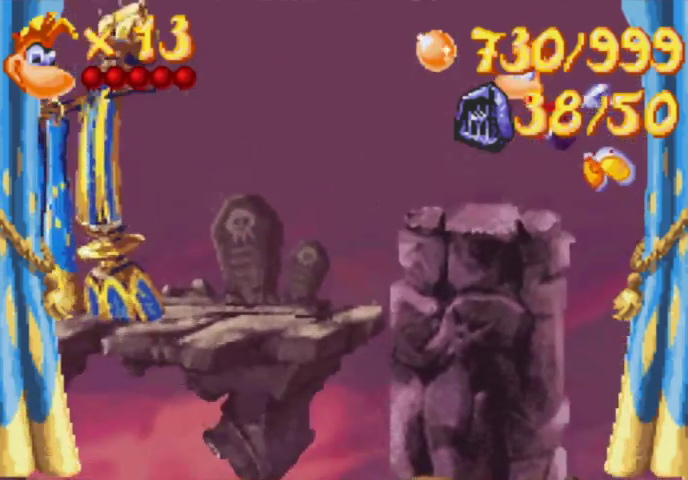
{"buttons": ["DPAD_UP", "DPAD_LEFT"], "events": []}
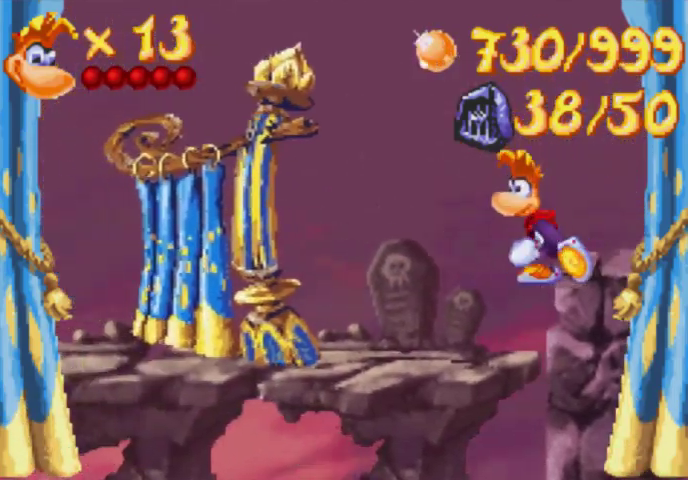
{"buttons": ["DPAD_UP", "DPAD_LEFT"], "events": []}
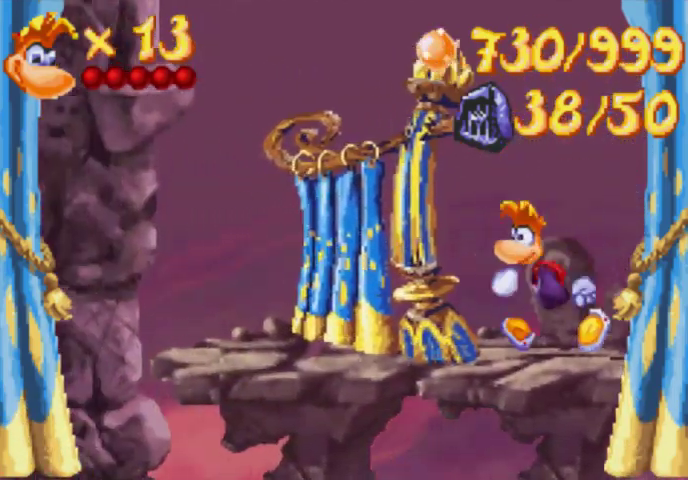
{"buttons": ["DPAD_UP", "DPAD_LEFT"], "events": [[67, "A", "down"], [267, "A", "up"]]}
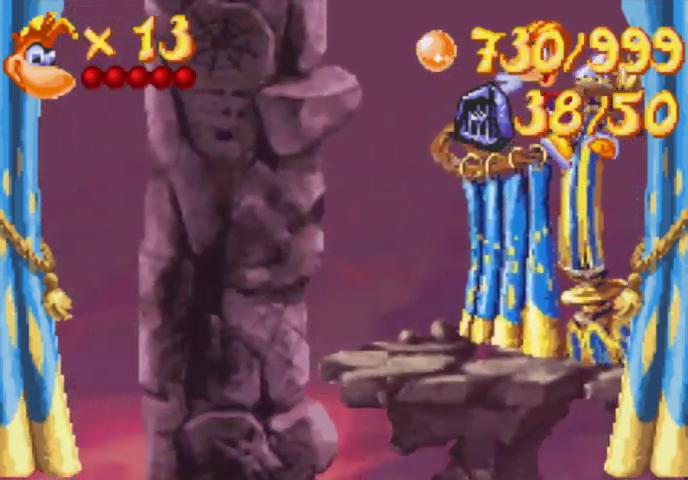
{"buttons": ["A"], "events": [[133, "DPAD_LEFT", "up"], [133, "DPAD_UP", "up"], [500, "A", "down"]]}
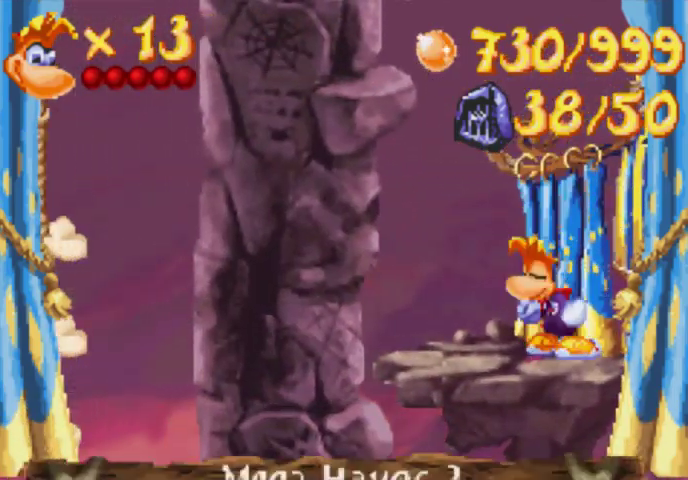
{"buttons": [], "events": [[133, "A", "up"]]}
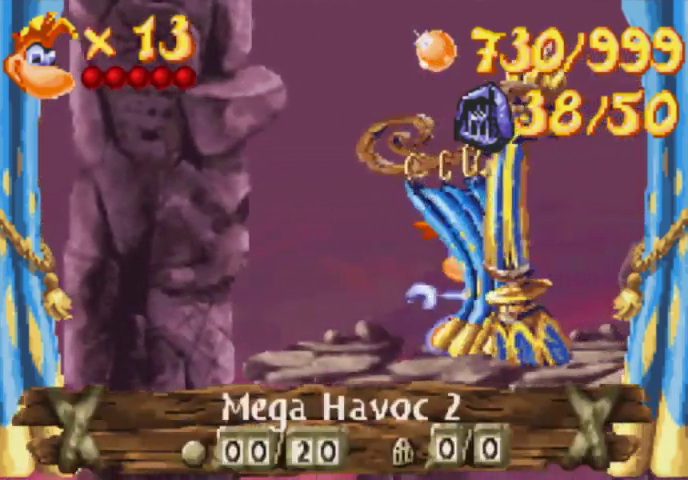
{"buttons": [], "events": []}
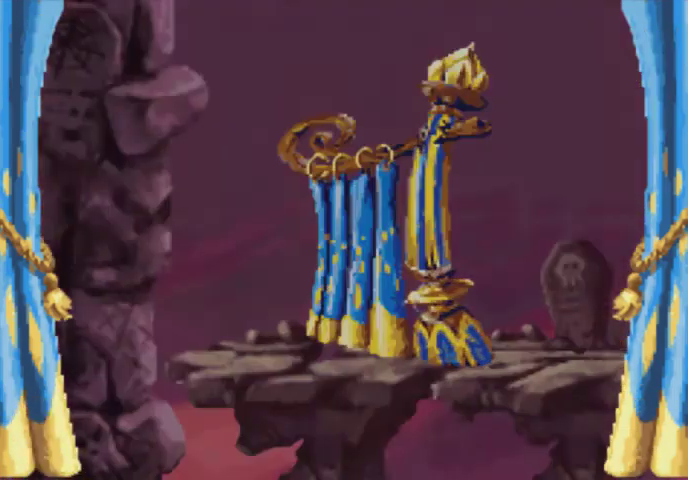
{"buttons": ["DPAD_UP", "DPAD_RIGHT"], "events": [[300, "DPAD_RIGHT", "down"], [300, "DPAD_UP", "down"]]}
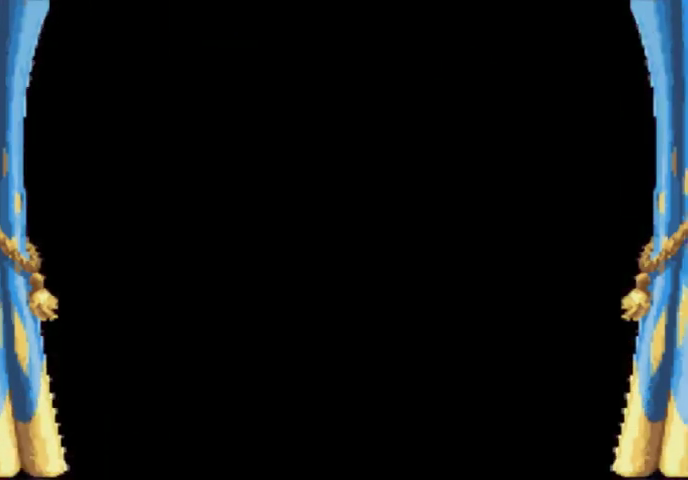
{"buttons": ["DPAD_UP", "DPAD_RIGHT"], "events": []}
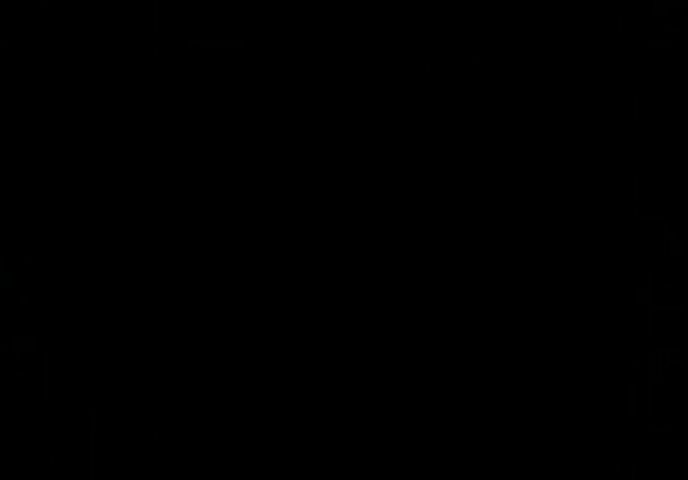
{"buttons": ["DPAD_UP", "DPAD_RIGHT"], "events": []}
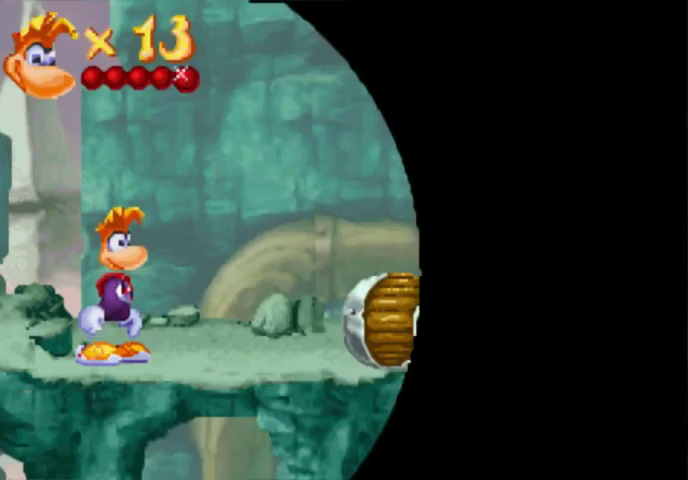
{"buttons": ["DPAD_UP", "DPAD_RIGHT"], "events": []}
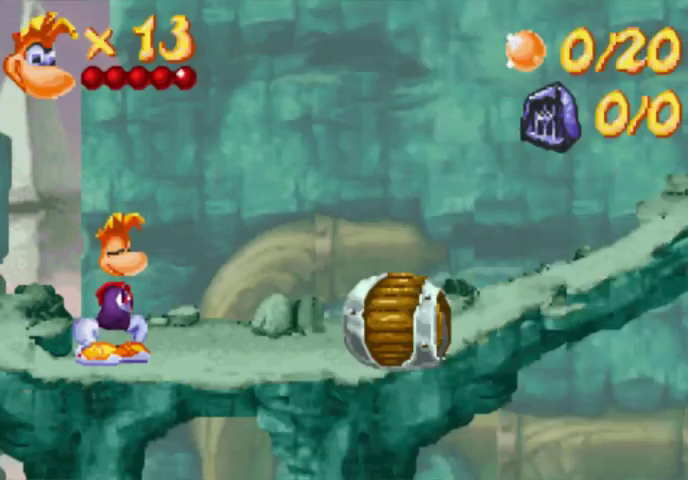
{"buttons": ["A", "DPAD_UP", "DPAD_RIGHT"], "events": [[433, "A", "down"]]}
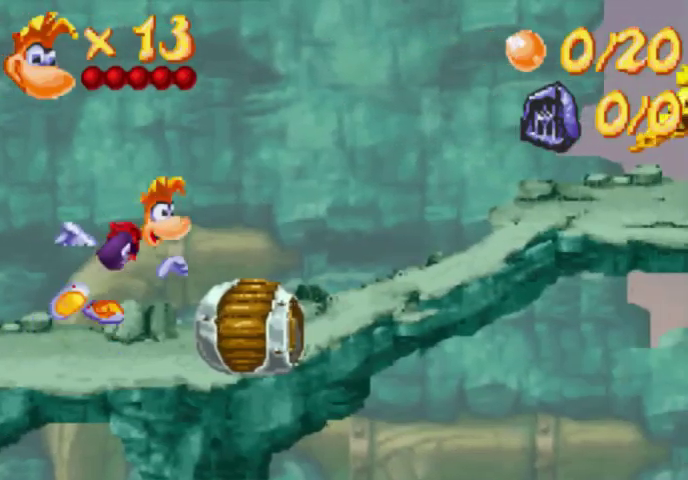
{"buttons": ["DPAD_UP", "DPAD_RIGHT"], "events": [[200, "A", "up"]]}
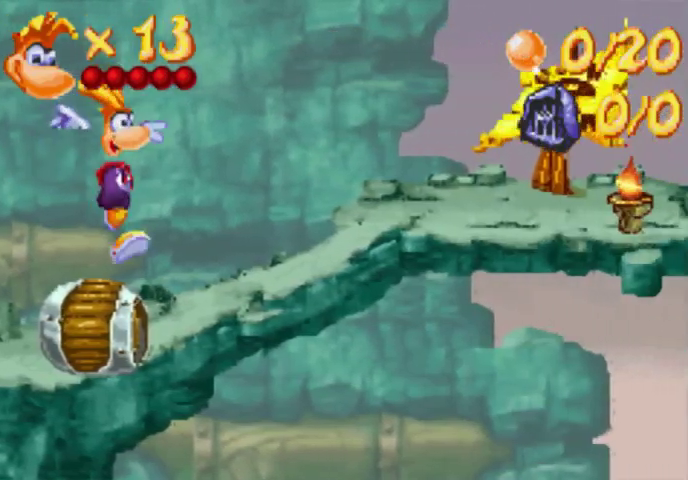
{"buttons": ["DPAD_UP", "DPAD_RIGHT"], "events": []}
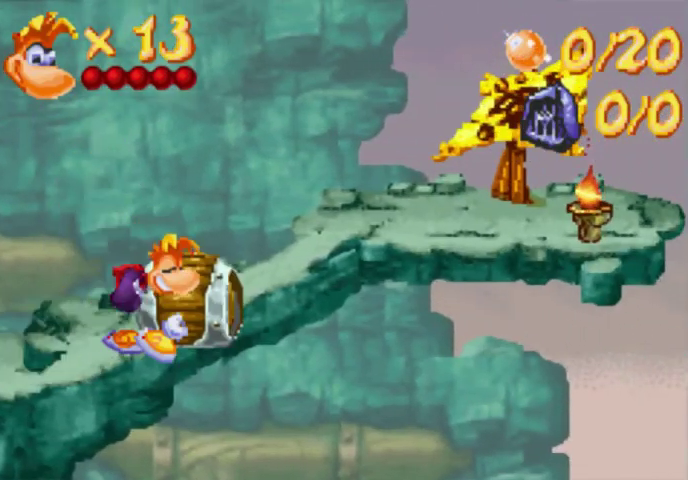
{"buttons": ["DPAD_UP", "DPAD_RIGHT"], "events": []}
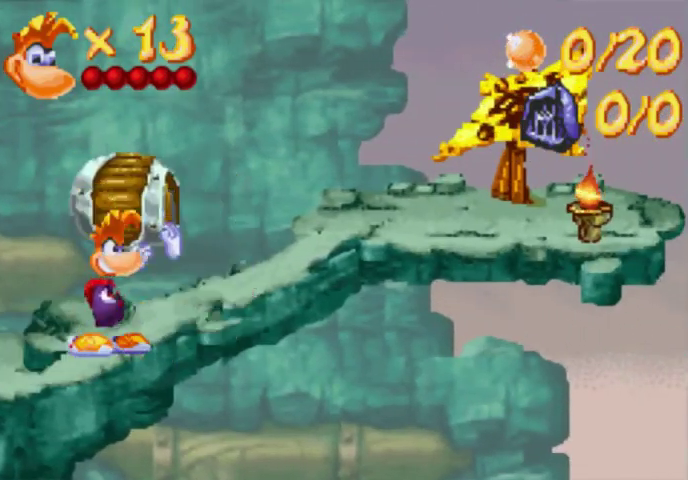
{"buttons": ["DPAD_UP", "DPAD_RIGHT"], "events": []}
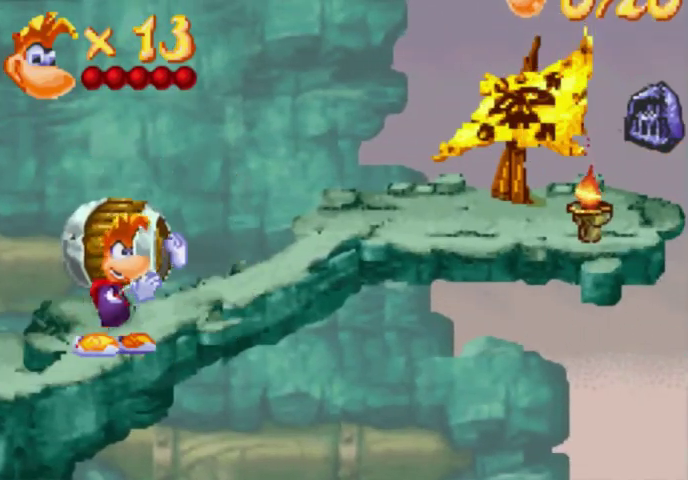
{"buttons": ["DPAD_UP", "DPAD_RIGHT"], "events": []}
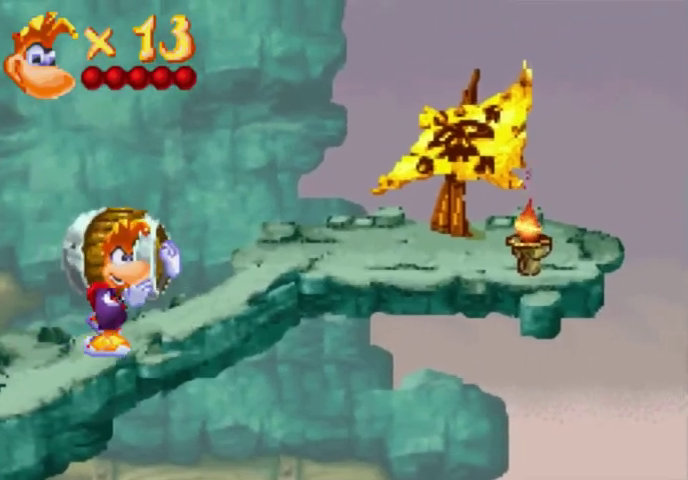
{"buttons": ["DPAD_UP", "DPAD_RIGHT"], "events": []}
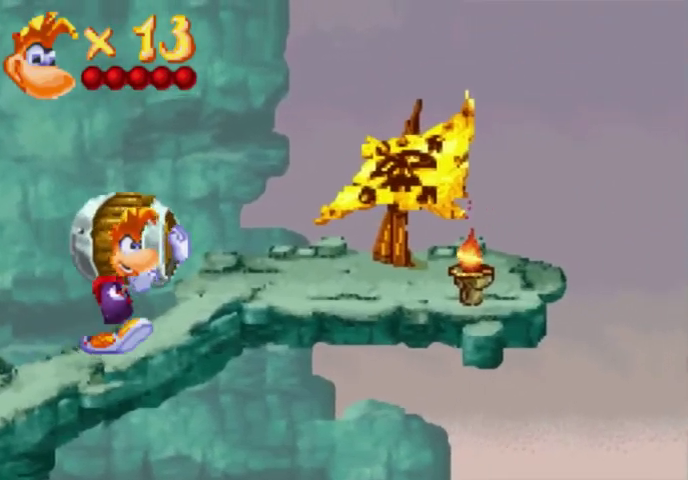
{"buttons": ["DPAD_UP", "DPAD_RIGHT"], "events": []}
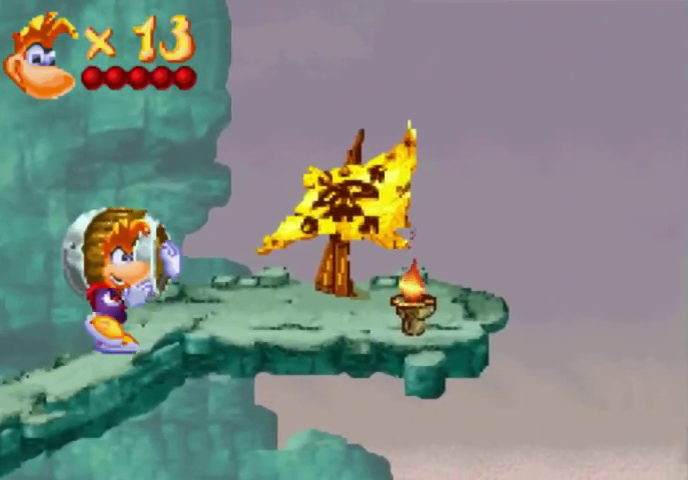
{"buttons": ["DPAD_UP", "DPAD_RIGHT"], "events": []}
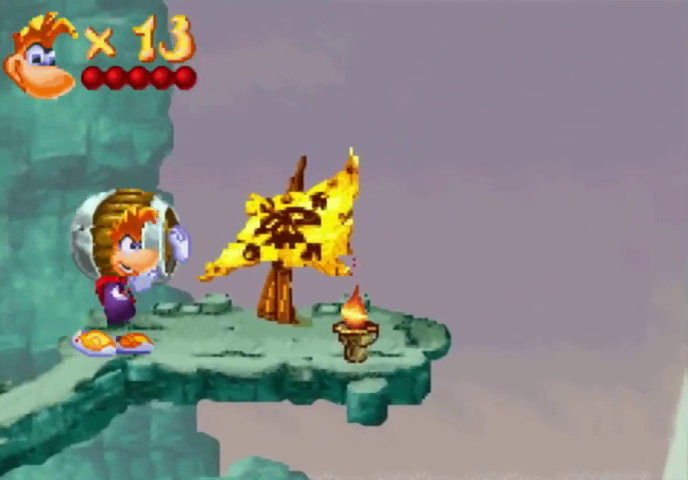
{"buttons": ["DPAD_UP", "DPAD_RIGHT"], "events": []}
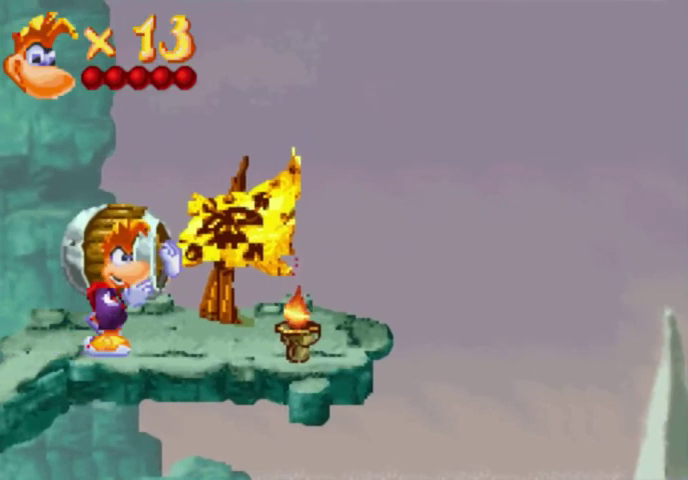
{"buttons": ["DPAD_UP", "DPAD_RIGHT"], "events": []}
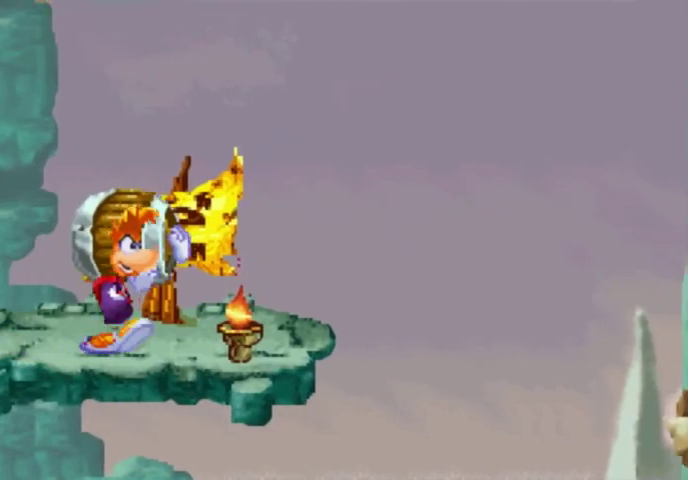
{"buttons": ["DPAD_UP", "DPAD_RIGHT"], "events": []}
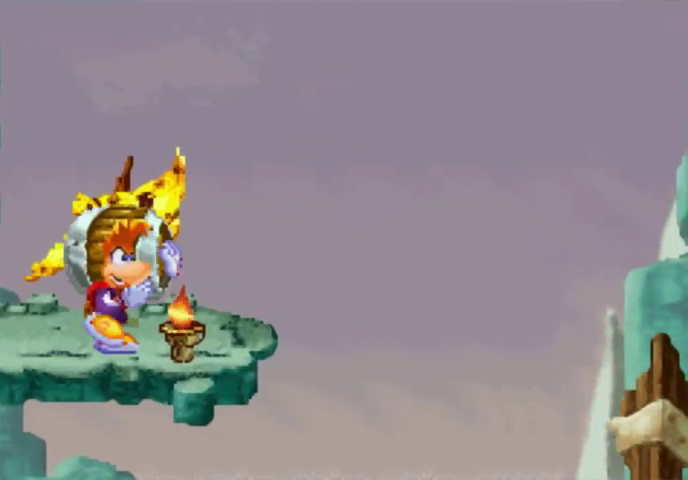
{"buttons": ["DPAD_UP", "DPAD_RIGHT"], "events": []}
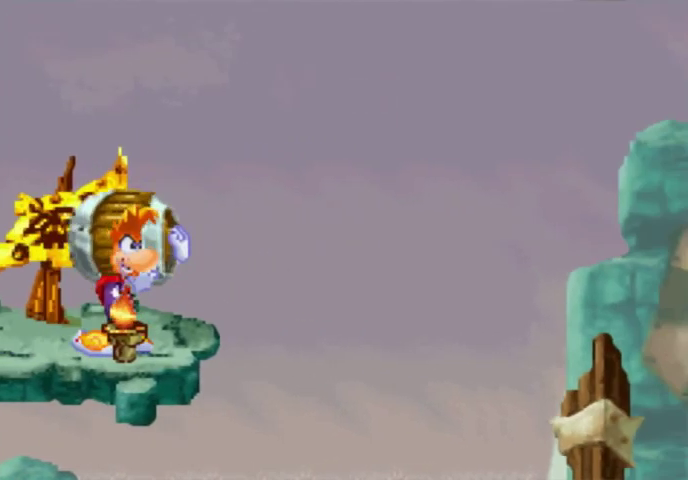
{"buttons": ["DPAD_UP", "DPAD_RIGHT"], "events": []}
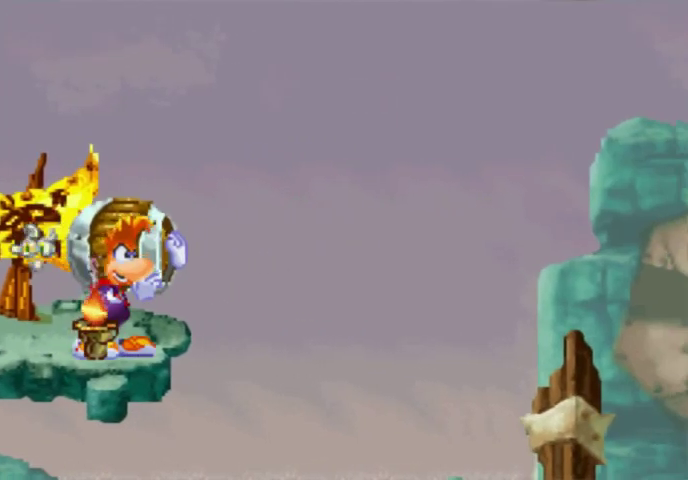
{"buttons": [], "events": [[67, "DPAD_UP", "up"], [133, "DPAD_RIGHT", "up"]]}
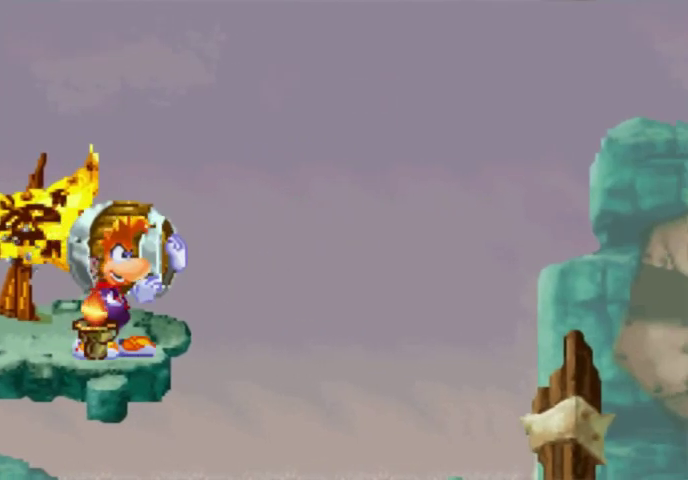
{"buttons": [], "events": []}
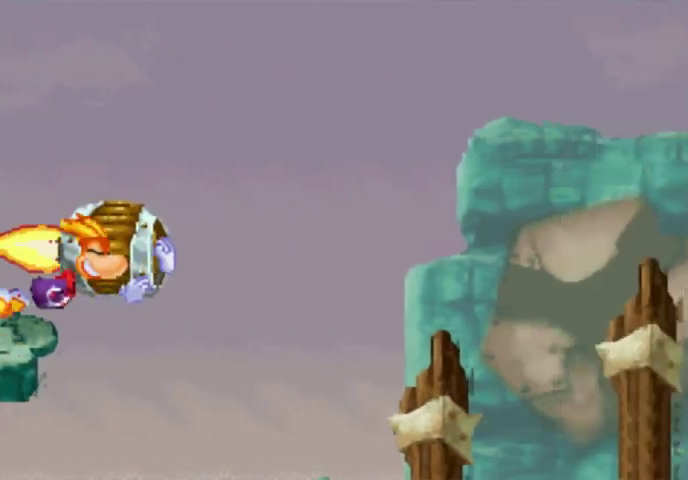
{"buttons": ["DPAD_UP"], "events": [[67, "DPAD_UP", "down"], [200, "DPAD_UP", "up"], [500, "DPAD_UP", "down"]]}